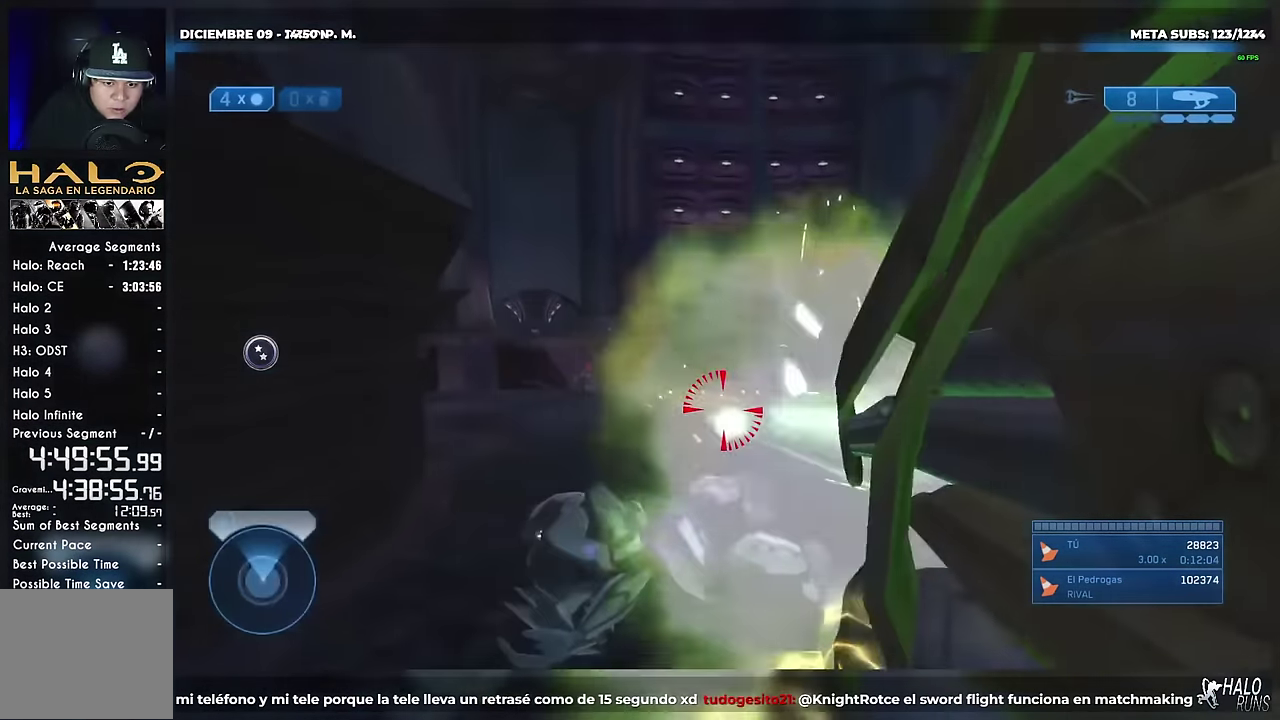
Gameplay with a controller (Xbox layout); each line is a JSON object with the inputs held at the frame after it. "events" lists button and stick changes between this image and that frame as [ms after this image, input, new state], when the widget could be followed in between. Not read: A B DPAD_DOWN DPAD_LEFT DPAD_RIGHT DPAD_UP HOME L1 L2 L3 R1 R3 SELECT START X Y keyboard_mouse right_stick.
{"buttons": [], "left_stick": "center", "events": [[500, "left_stick", "center"]]}
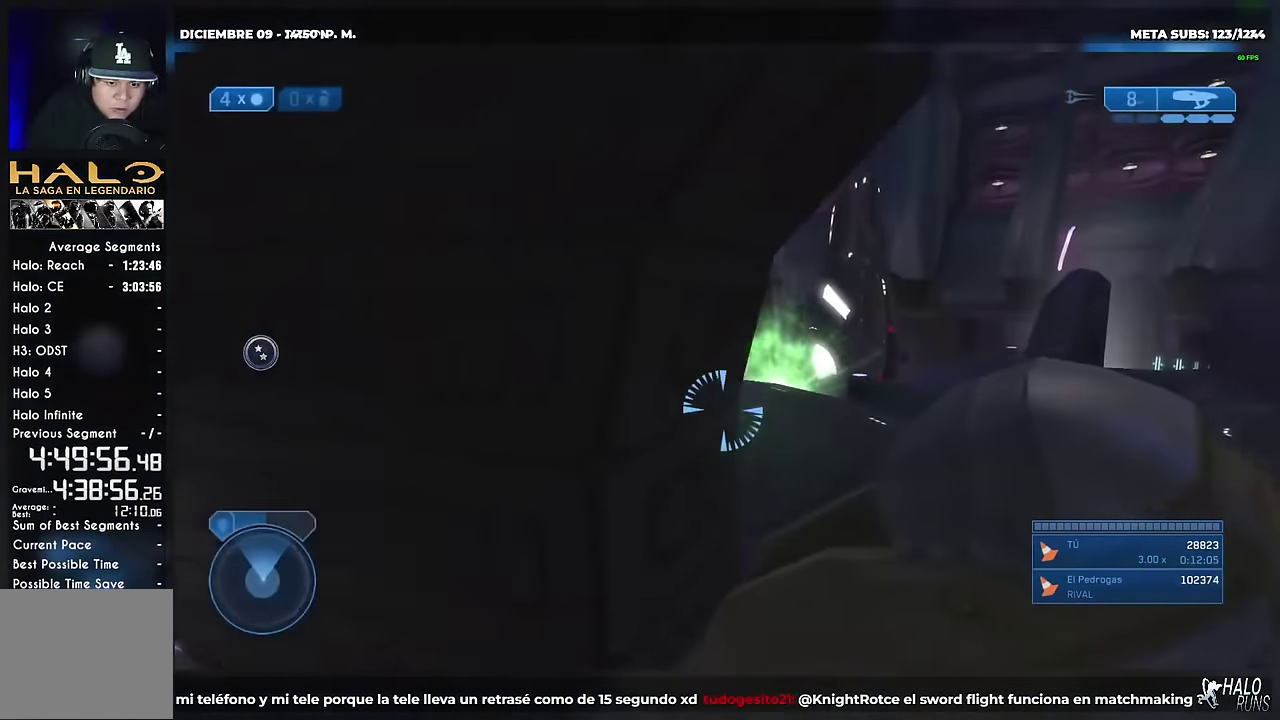
{"buttons": [], "left_stick": "center", "events": []}
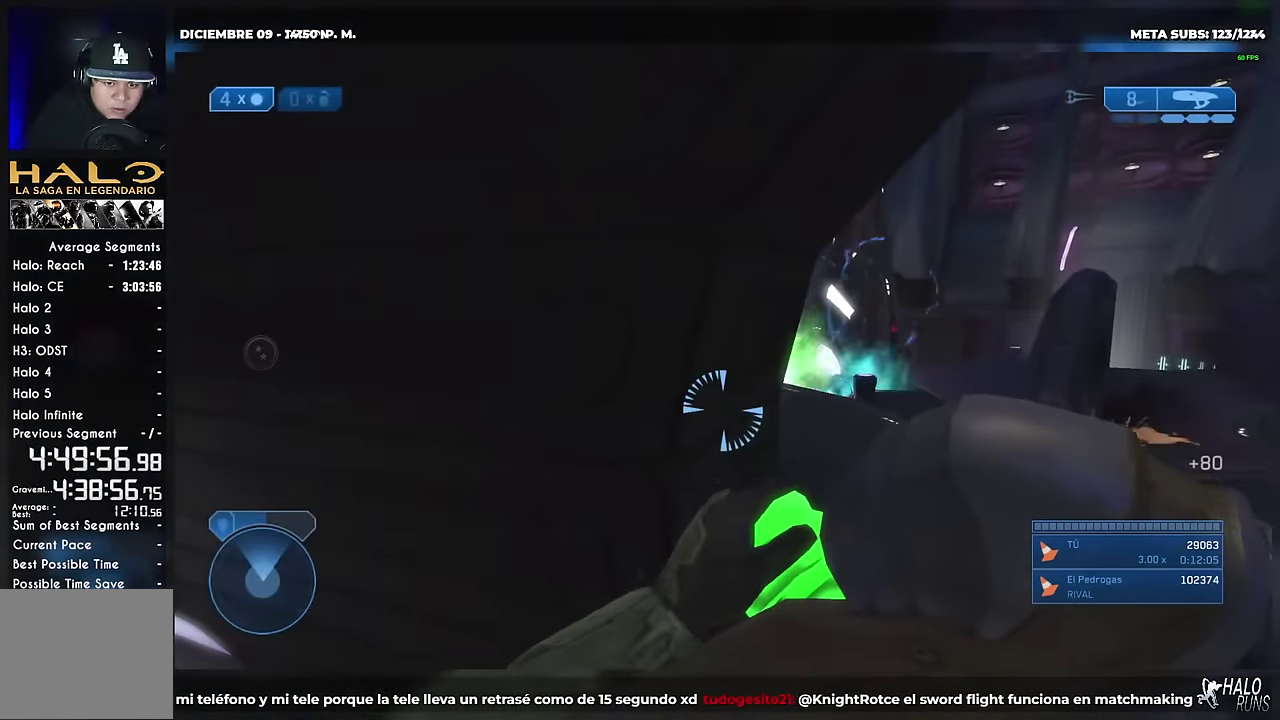
{"buttons": [], "left_stick": "right", "events": [[133, "left_stick", "right"]]}
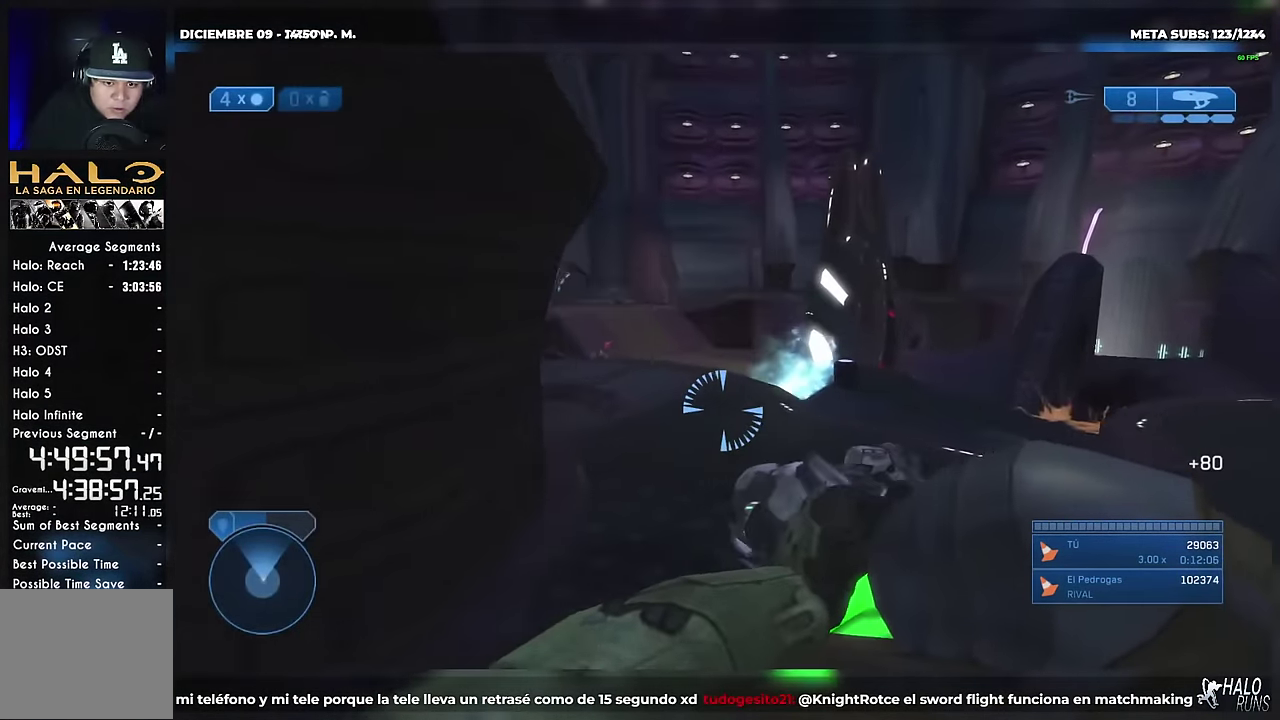
{"buttons": [], "left_stick": "up-left", "events": [[200, "left_stick", "center"], [350, "left_stick", "left"], [400, "left_stick", "up-left"]]}
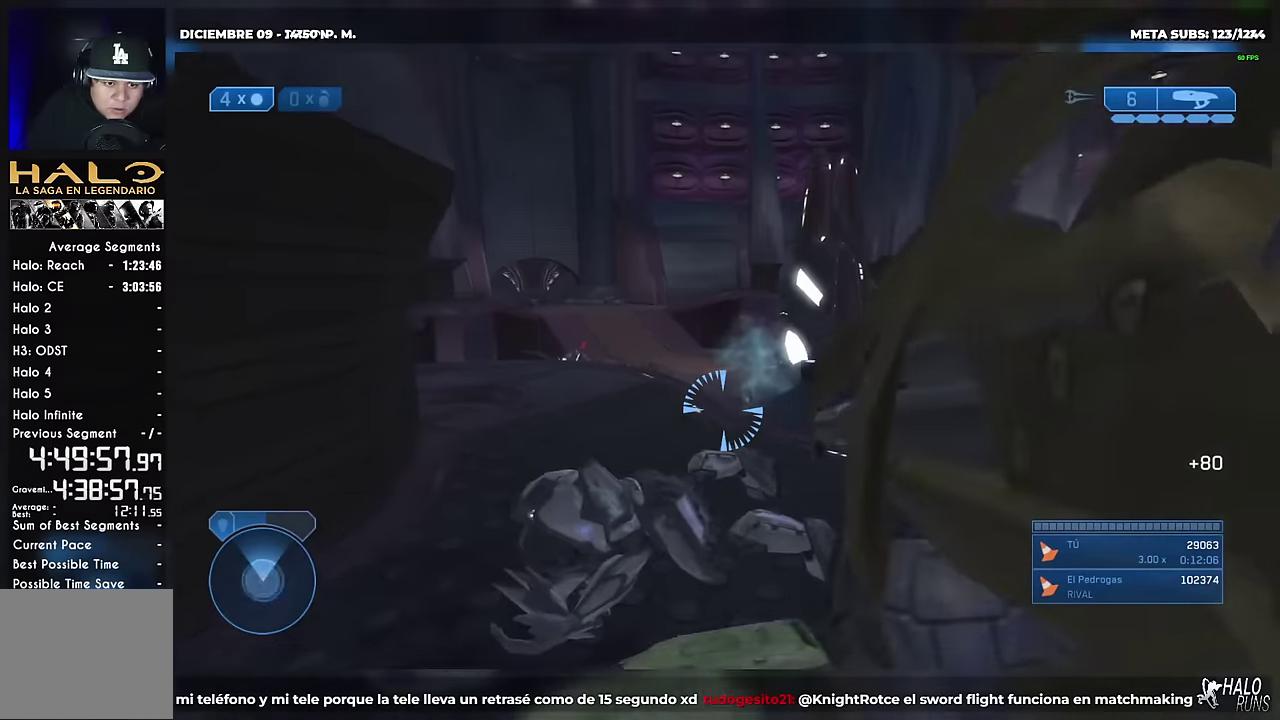
{"buttons": [], "left_stick": "center", "events": [[33, "left_stick", "center"]]}
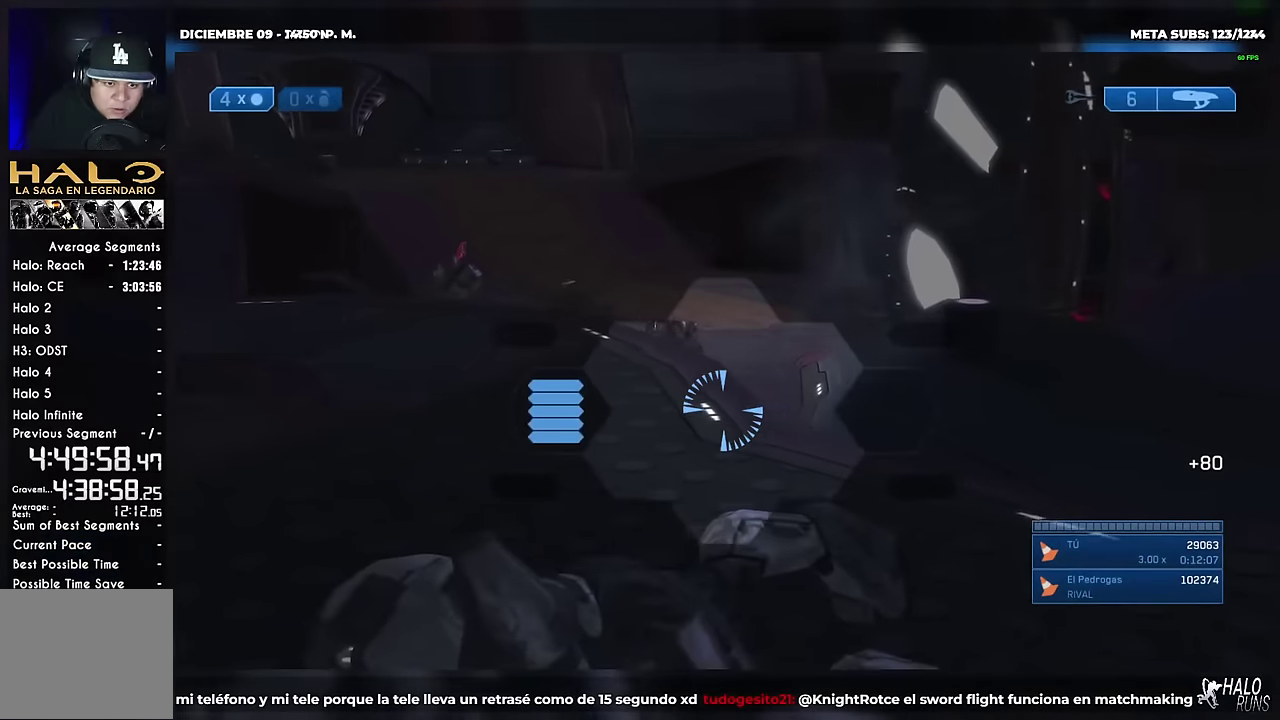
{"buttons": [], "left_stick": "left", "events": [[66, "left_stick", "right"], [317, "R2", "down"], [333, "left_stick", "left"], [433, "R2", "up"]]}
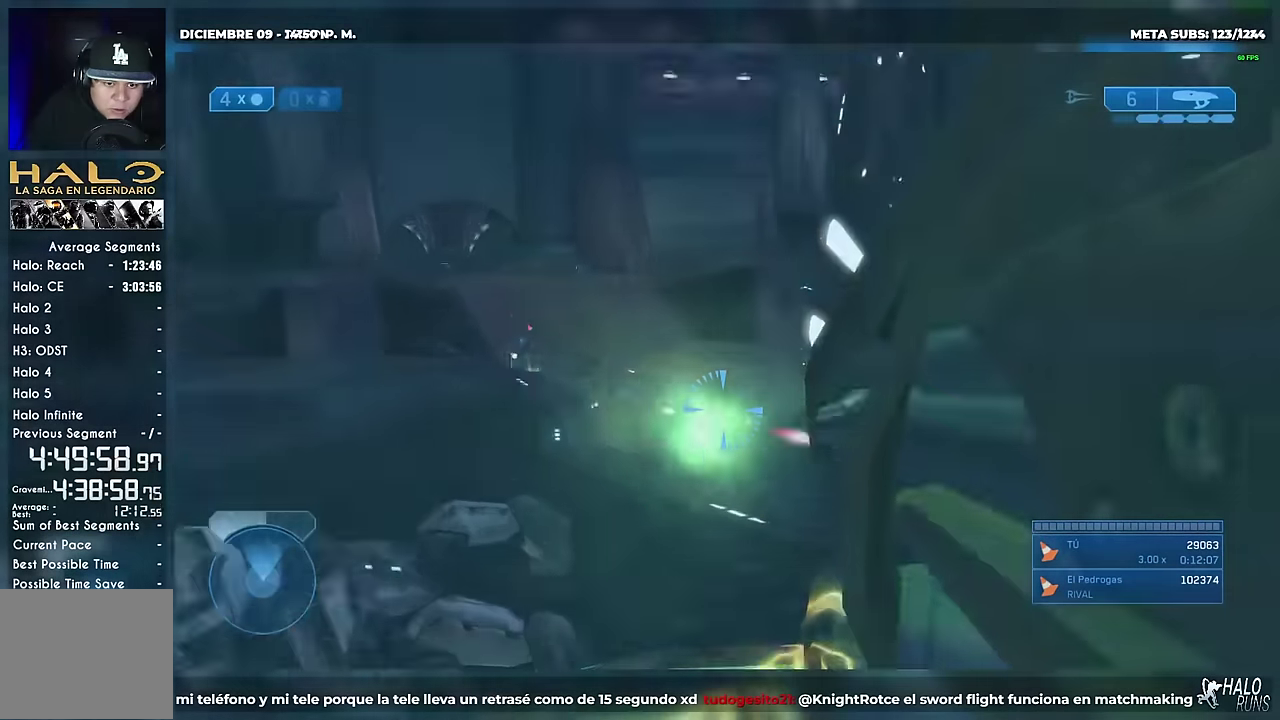
{"buttons": [], "left_stick": "left", "events": [[100, "left_stick", "right"], [350, "R2", "down"], [384, "left_stick", "up-left"], [467, "R2", "up"], [484, "left_stick", "left"]]}
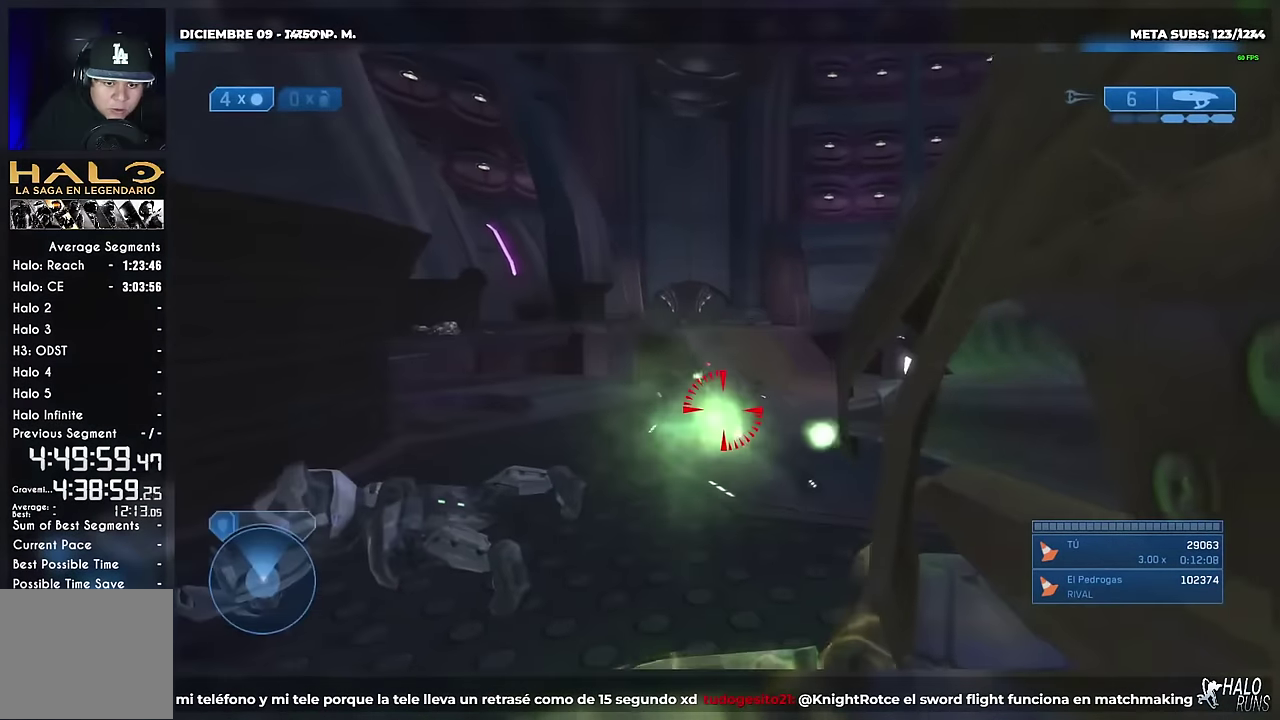
{"buttons": [], "left_stick": "left", "events": []}
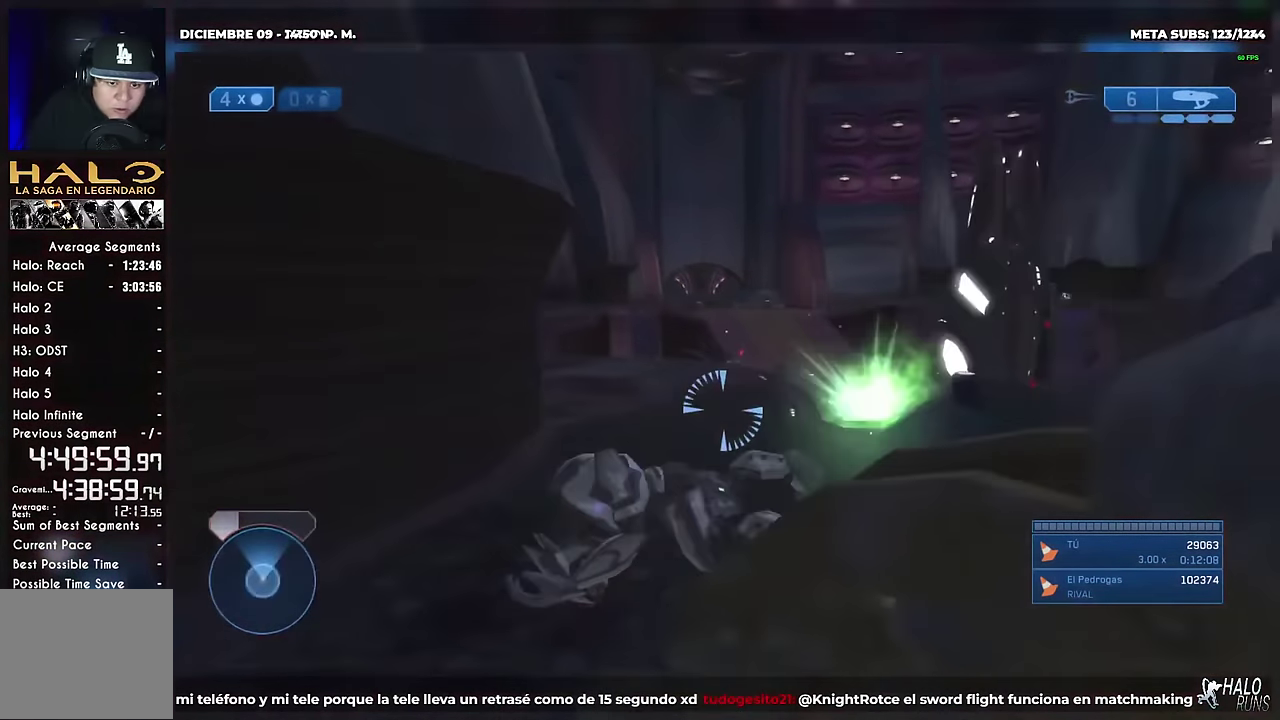
{"buttons": [], "left_stick": "up-left", "events": [[234, "left_stick", "up-left"]]}
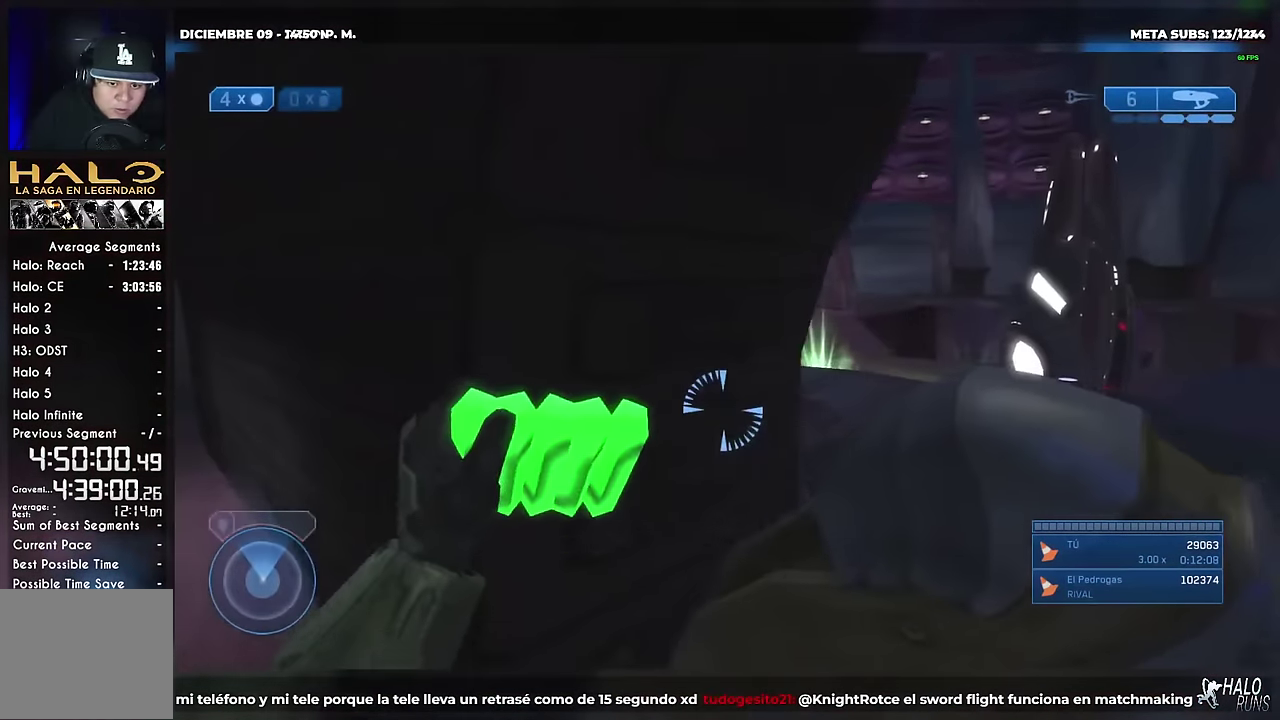
{"buttons": [], "left_stick": "center", "events": [[167, "left_stick", "center"], [267, "left_stick", "down-left"], [434, "left_stick", "center"]]}
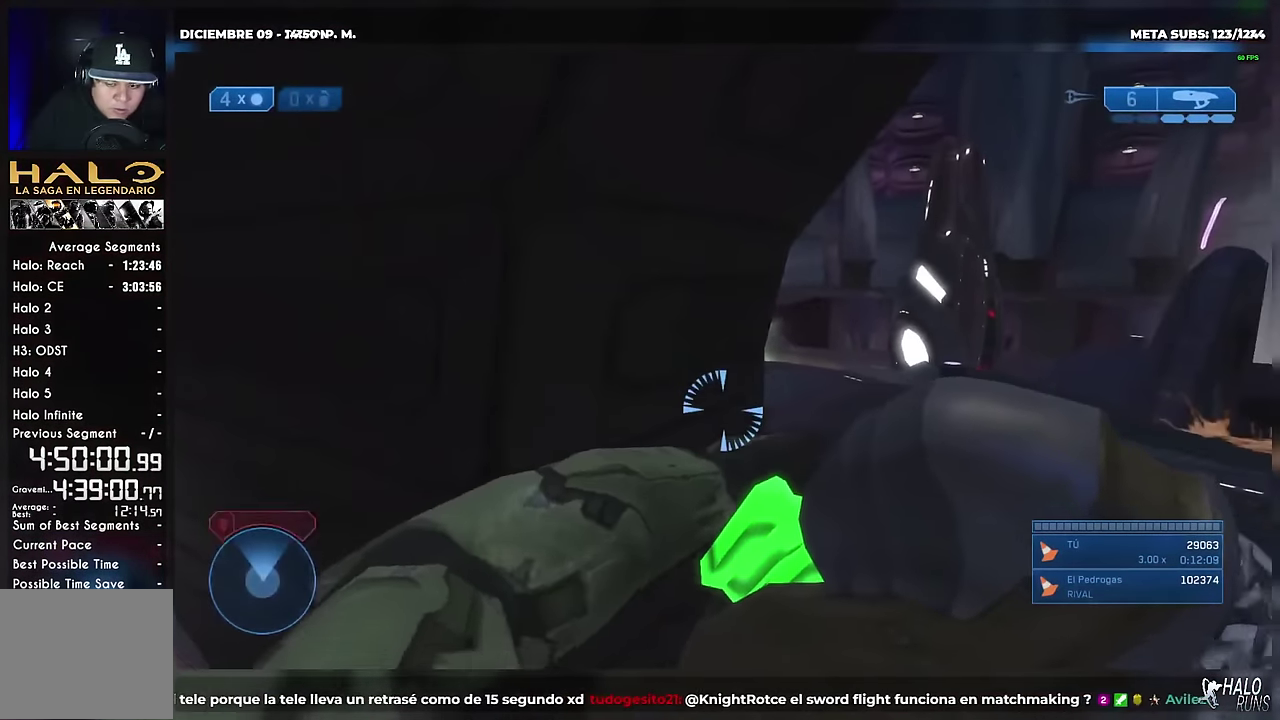
{"buttons": [], "left_stick": "left", "events": [[384, "left_stick", "left"]]}
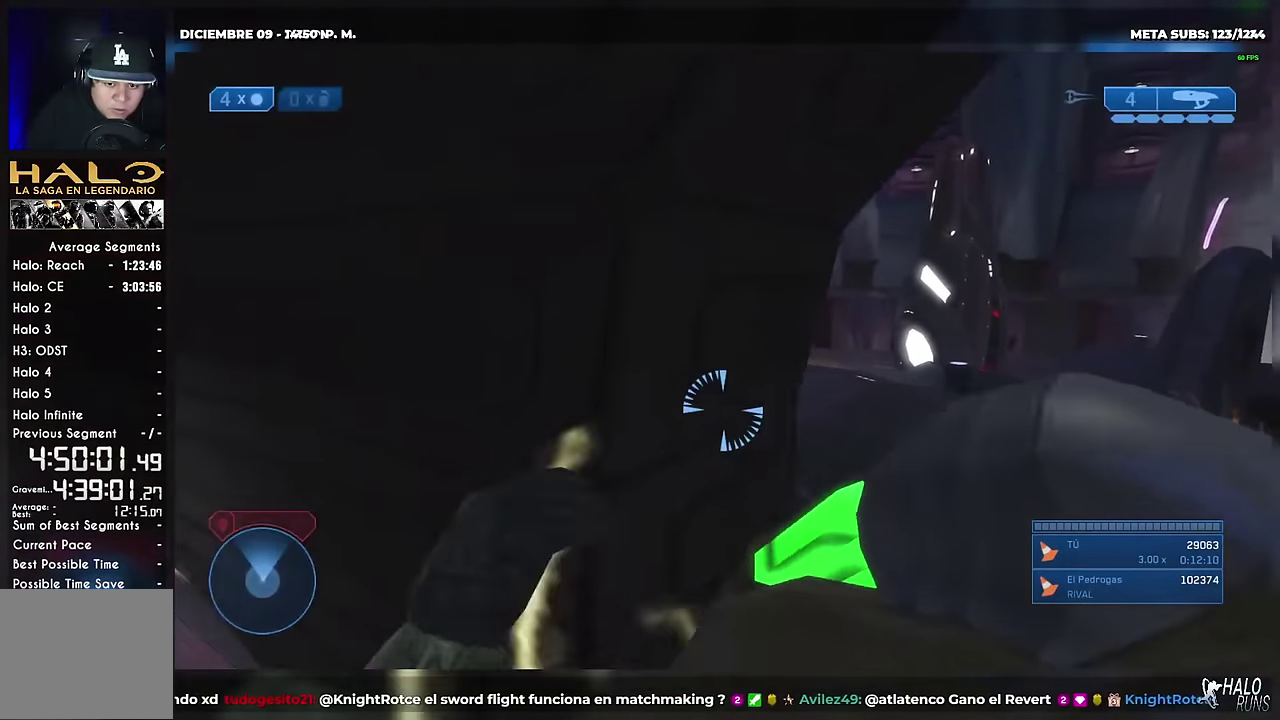
{"buttons": [], "left_stick": "up", "events": [[233, "left_stick", "up-left"], [300, "left_stick", "up"]]}
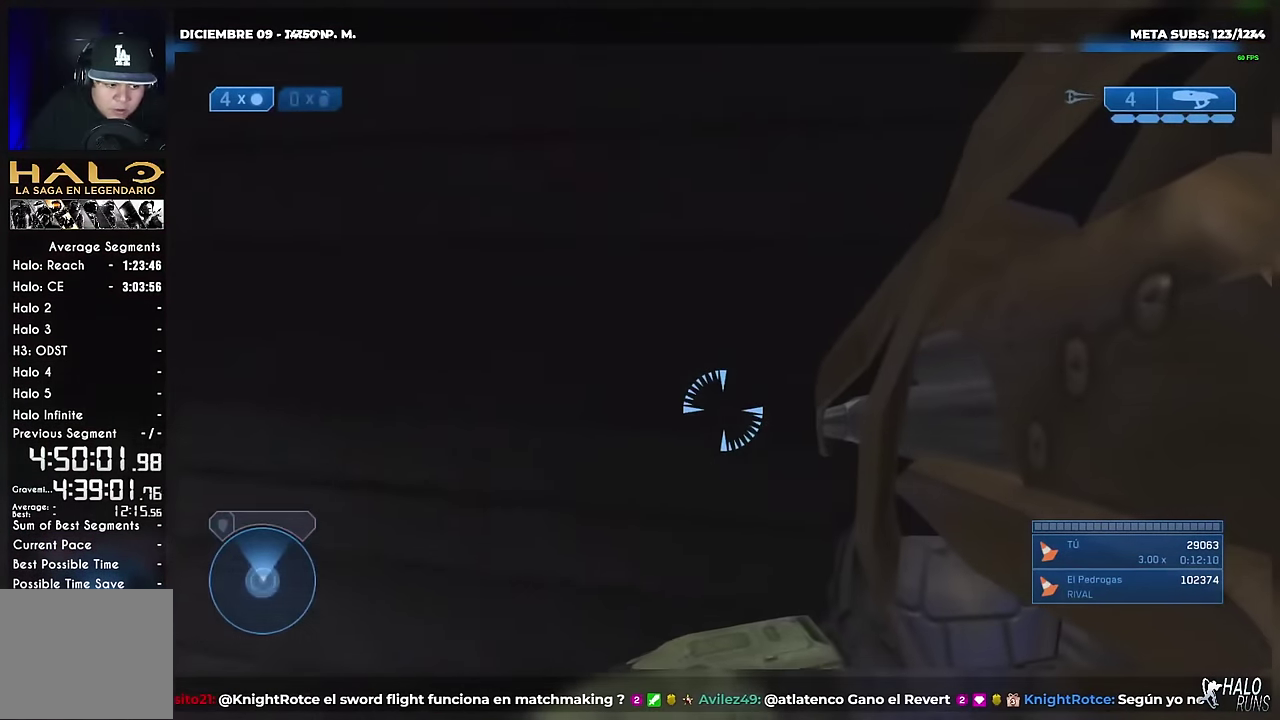
{"buttons": [], "left_stick": "center", "events": [[67, "left_stick", "center"], [167, "left_stick", "right"], [451, "left_stick", "center"]]}
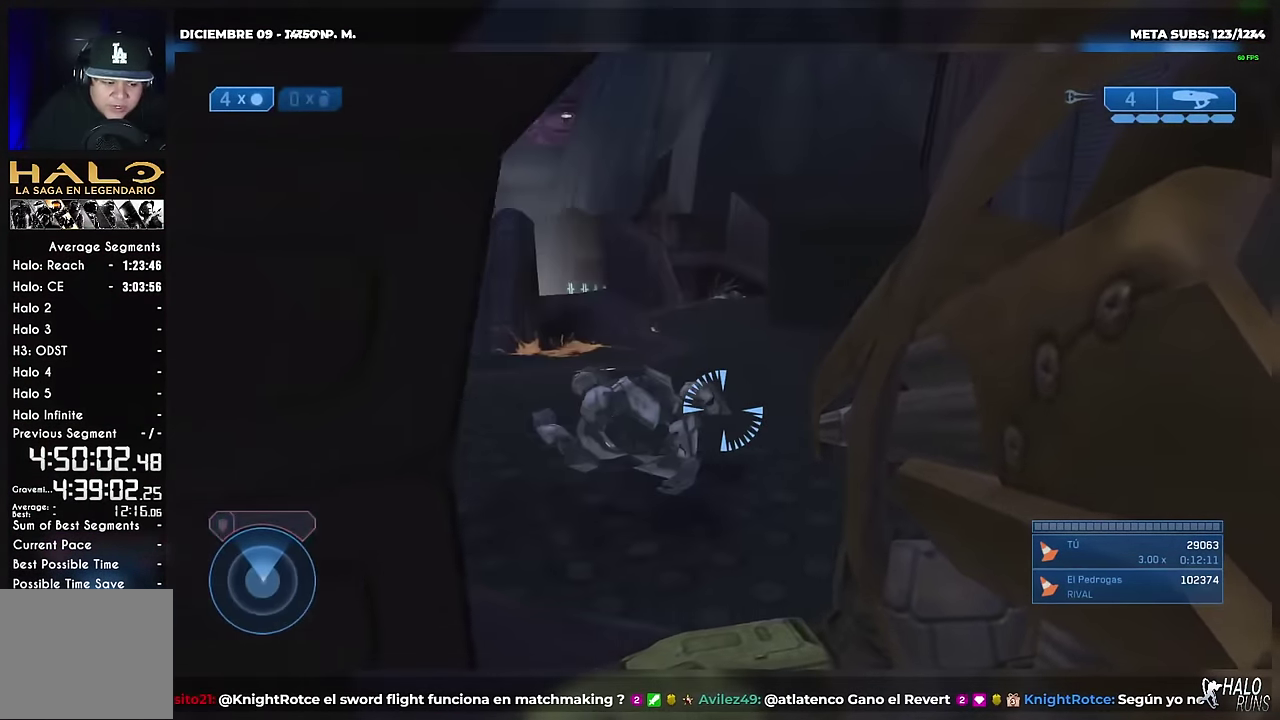
{"buttons": [], "left_stick": "left", "events": [[183, "left_stick", "right"], [334, "left_stick", "center"], [400, "left_stick", "left"]]}
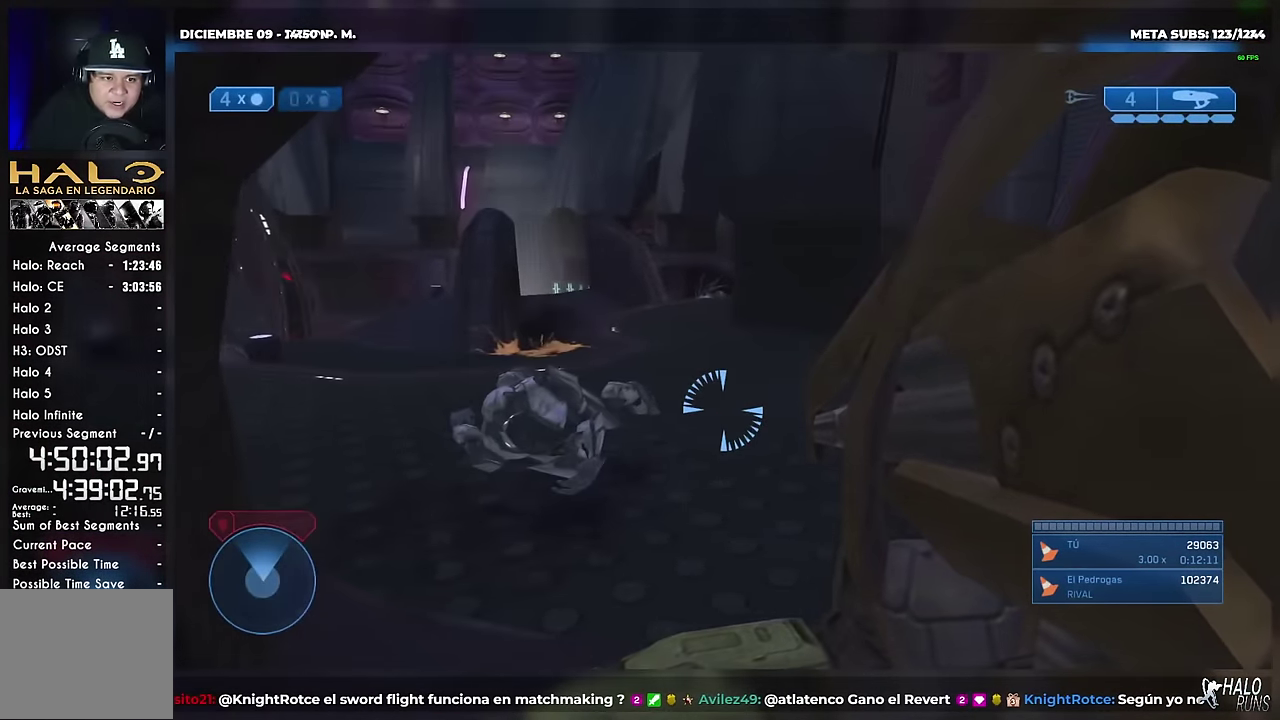
{"buttons": [], "left_stick": "center", "events": [[100, "left_stick", "right"], [217, "left_stick", "center"]]}
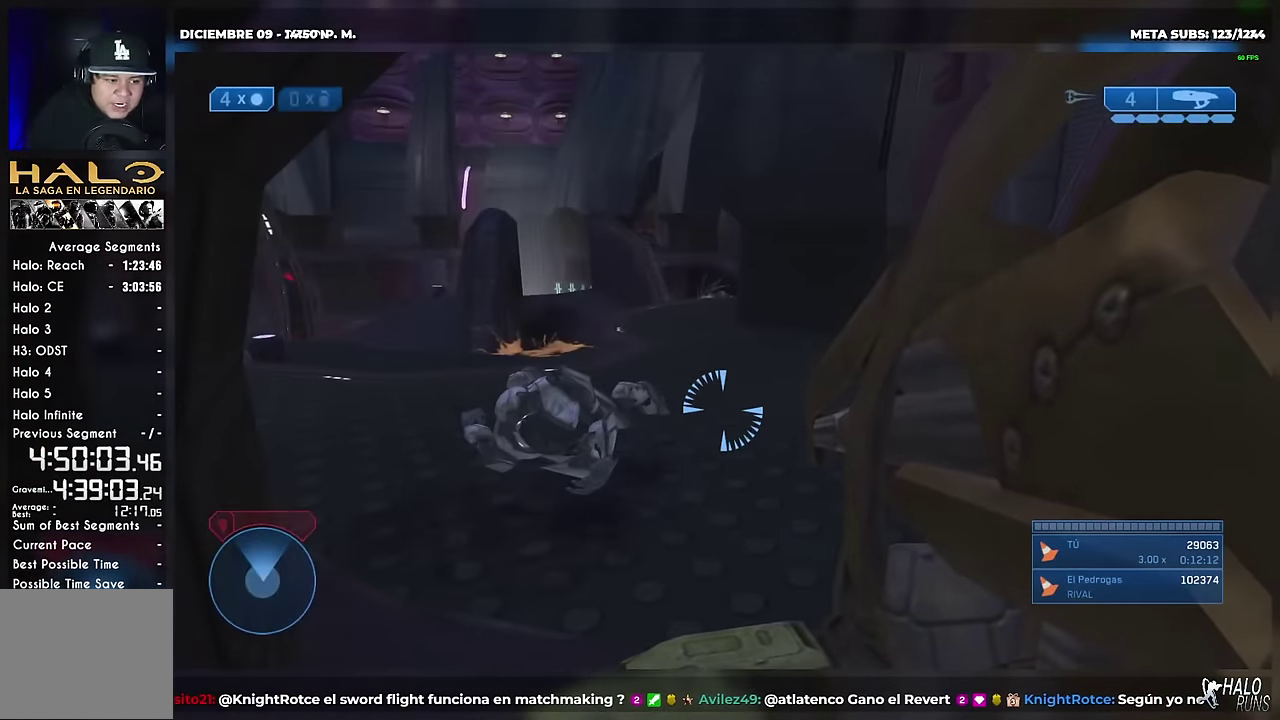
{"buttons": [], "left_stick": "center", "events": [[33, "left_stick", "left"], [217, "left_stick", "center"], [267, "left_stick", "right"], [467, "left_stick", "center"]]}
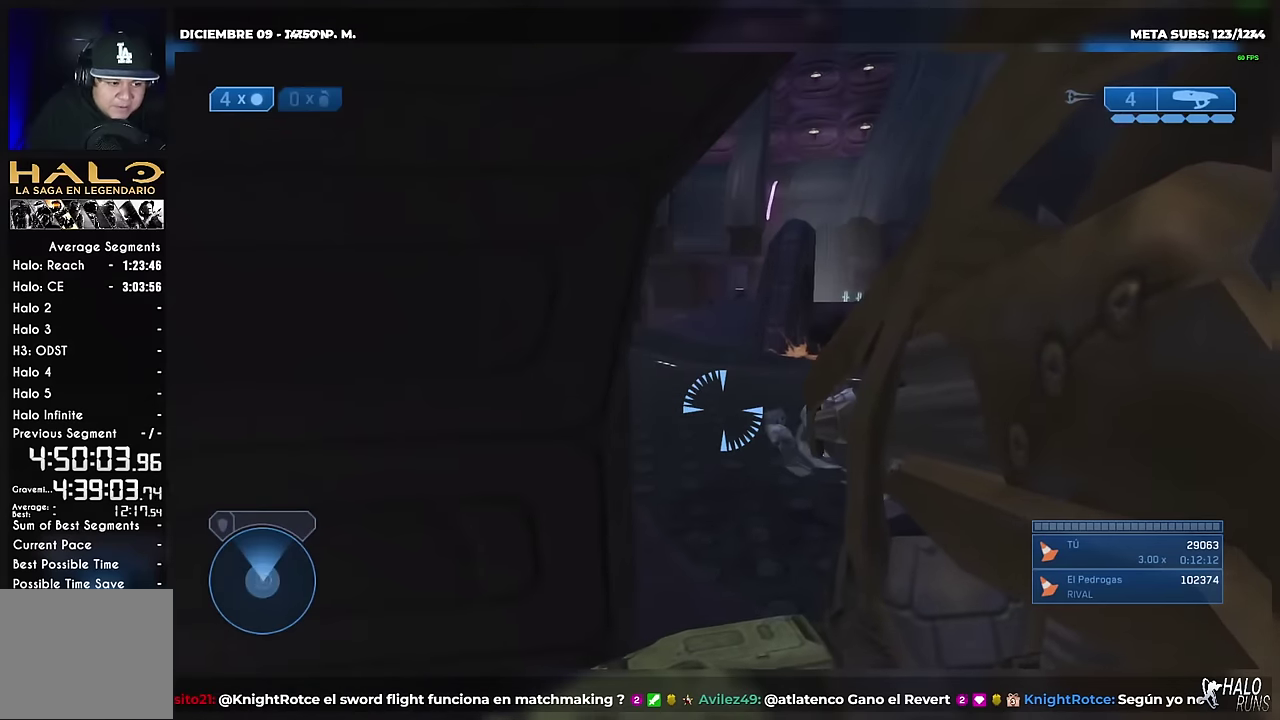
{"buttons": [], "left_stick": "center", "events": [[134, "left_stick", "right"], [217, "left_stick", "center"]]}
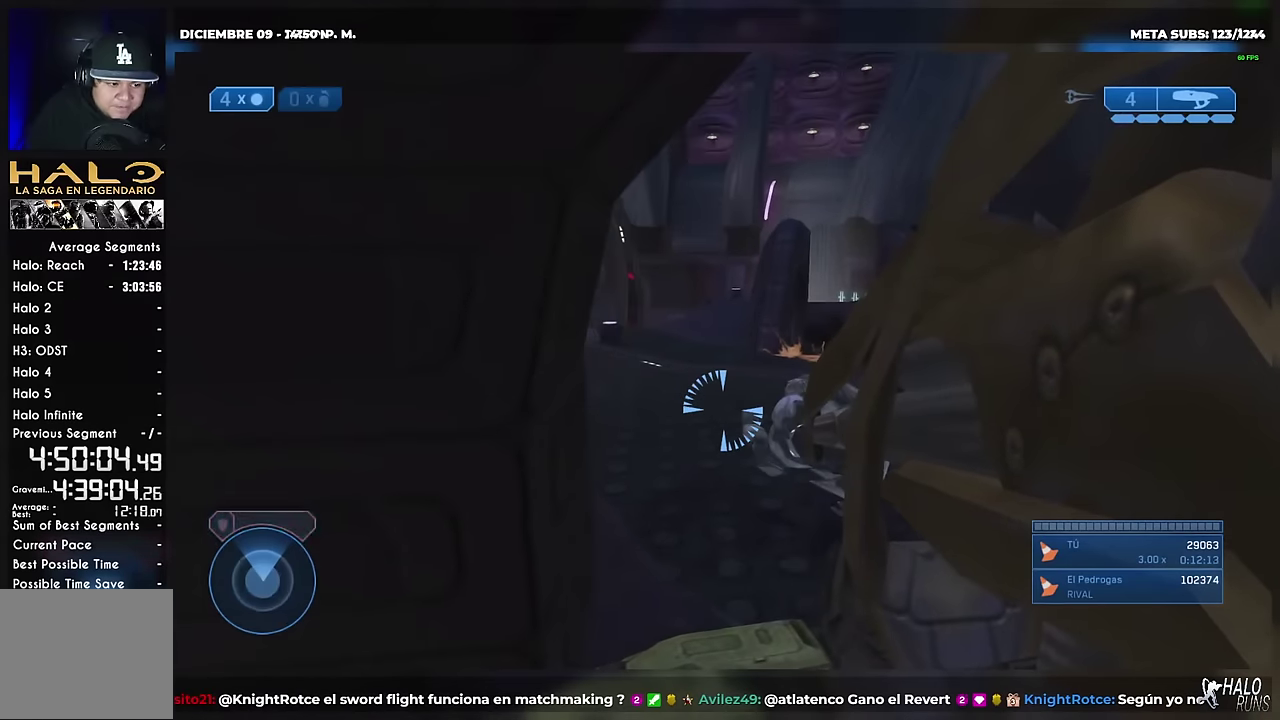
{"buttons": [], "left_stick": "center", "events": []}
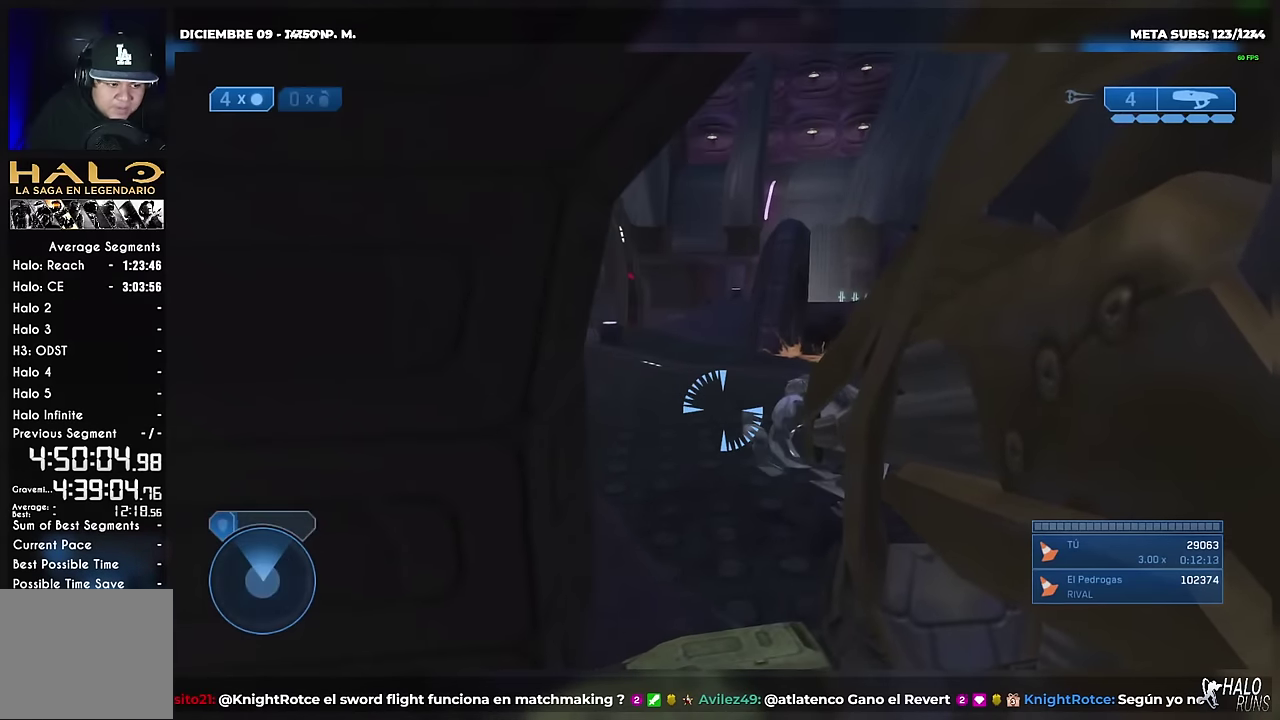
{"buttons": [], "left_stick": "right", "events": [[34, "left_stick", "right"]]}
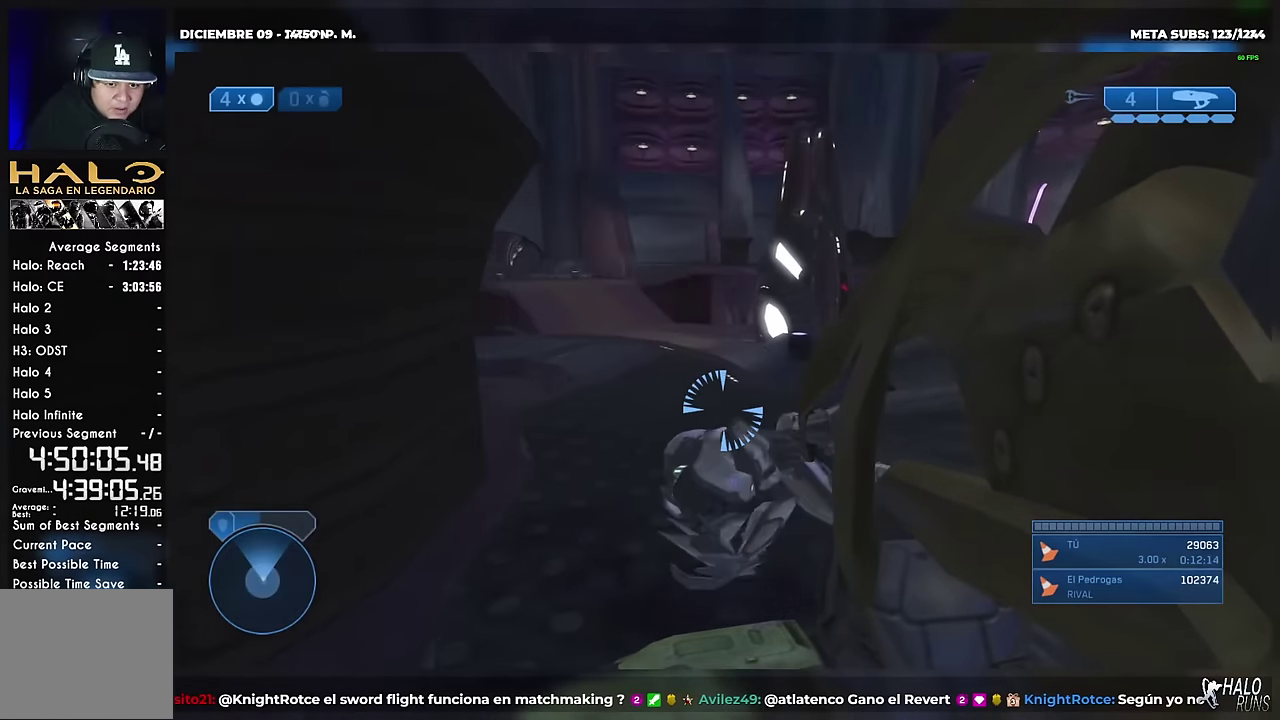
{"buttons": [], "left_stick": "up-right", "events": [[317, "left_stick", "up-right"]]}
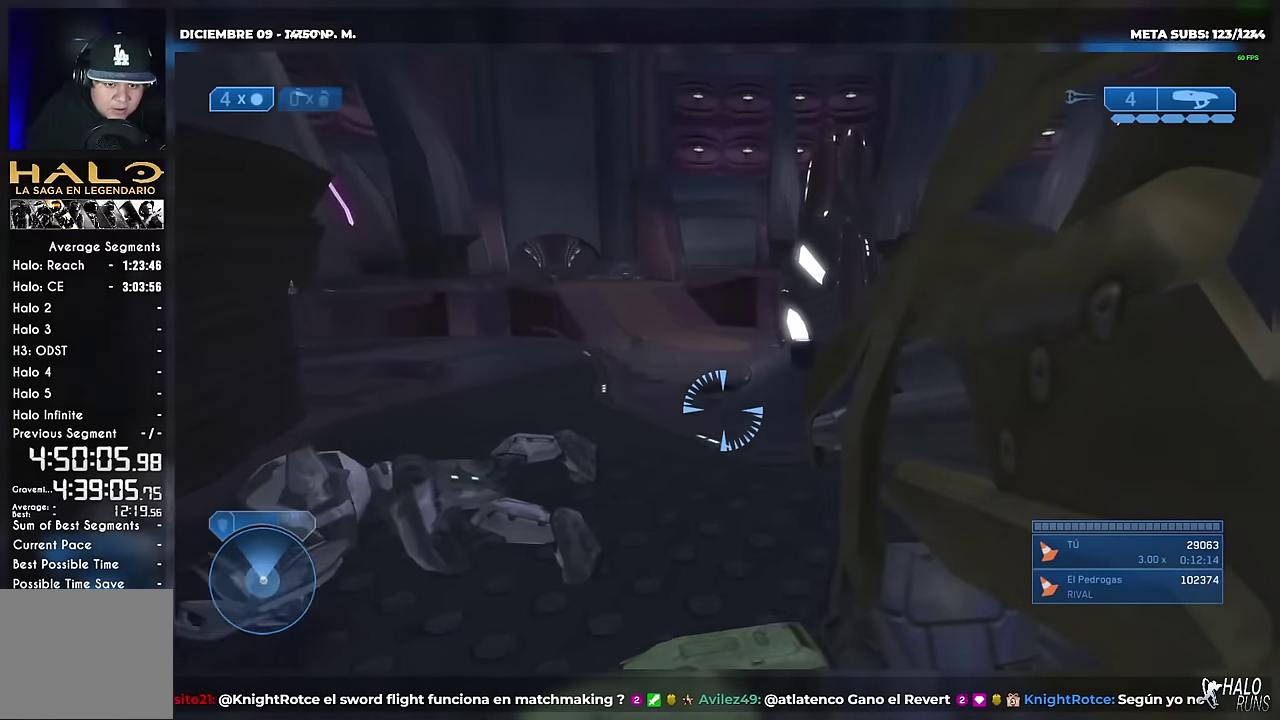
{"buttons": [], "left_stick": "up-left", "events": [[434, "left_stick", "up-left"]]}
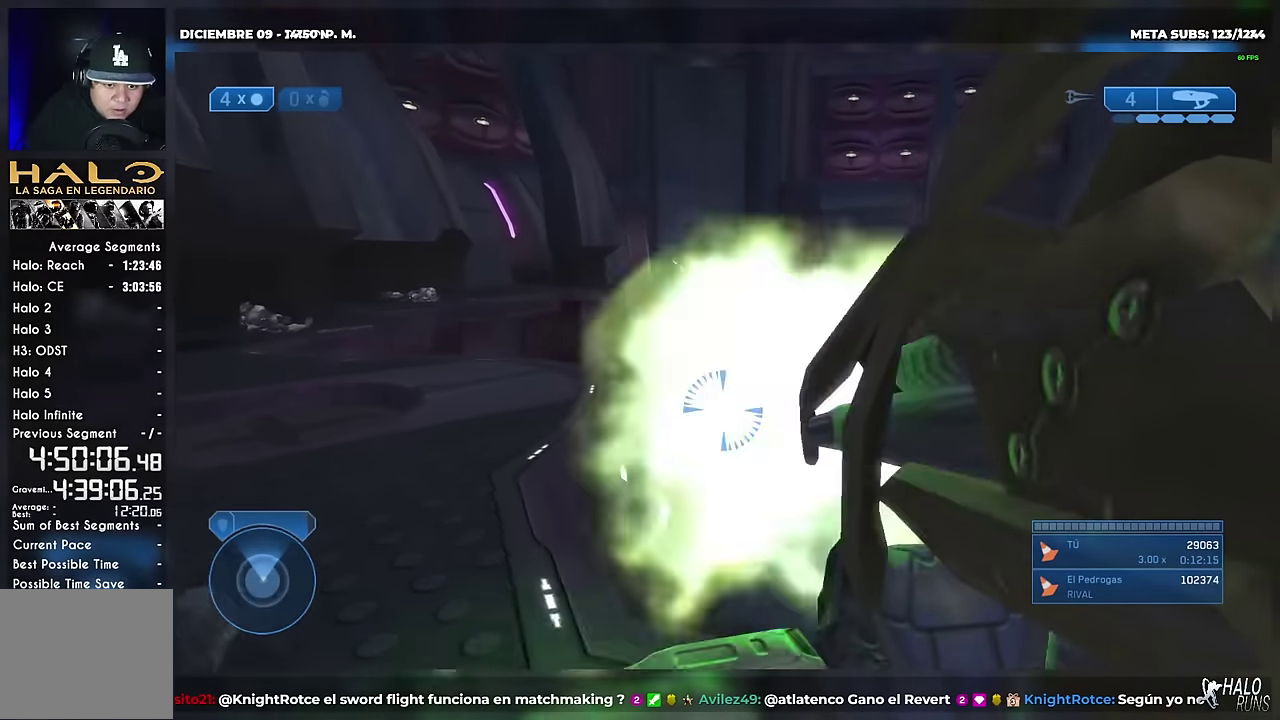
{"buttons": [], "left_stick": "left", "events": [[33, "R2", "down"], [83, "left_stick", "left"], [167, "R2", "up"]]}